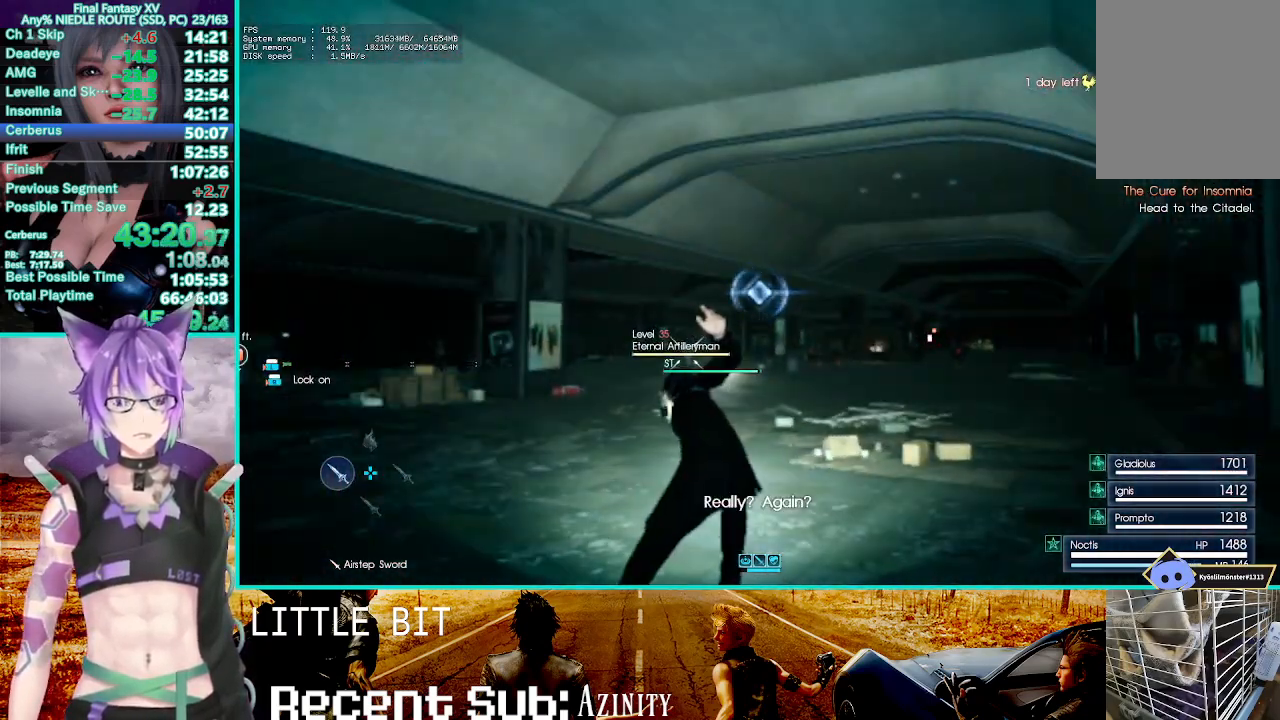
Gameplay with a controller (PlayStation layout); each line is a JSON object with the inputs held at the frame after it. "events" lists button and stick changes between this image and that frame as [ms after this image, input, new state], when the widget could be followed in between.
{"buttons": [], "left_stick": "up", "right_stick": "center", "events": [[483, "left_stick", "up"]]}
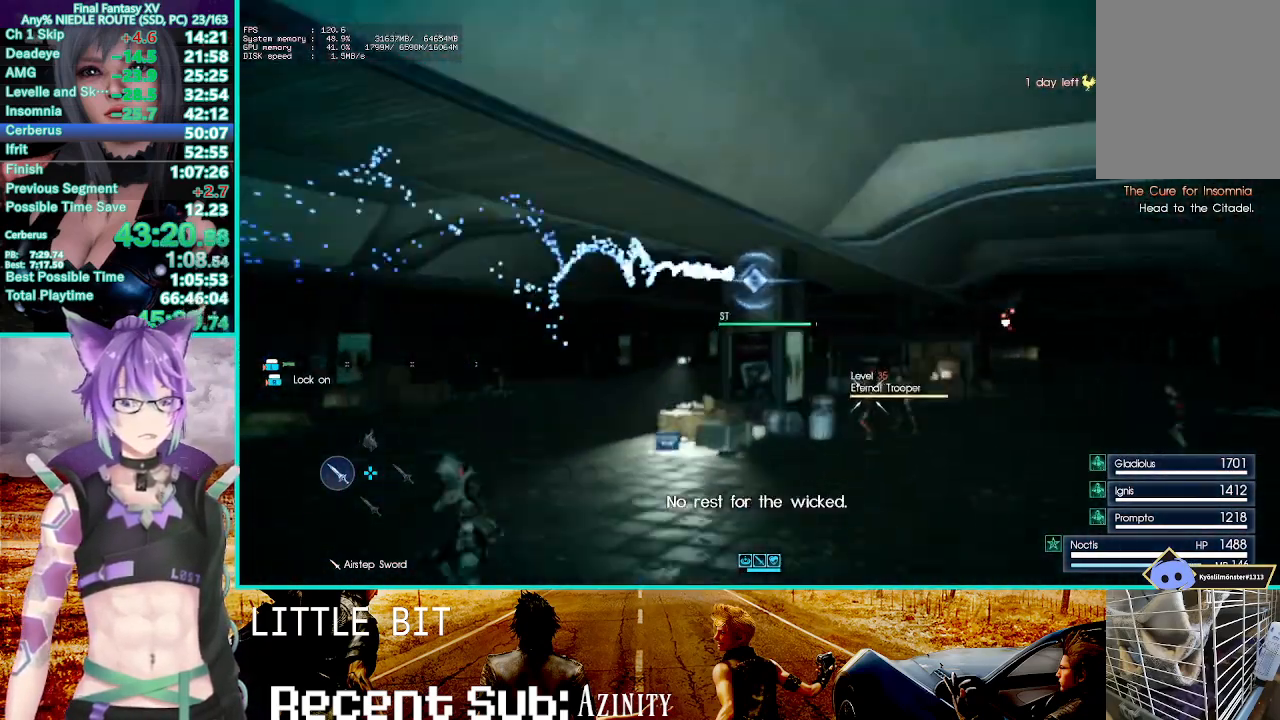
{"buttons": [], "left_stick": "up-left", "right_stick": "center", "events": [[17, "CROSS", "down"], [133, "CROSS", "up"], [217, "CROSS", "down"], [350, "CROSS", "up"], [400, "CROSS", "down"], [417, "left_stick", "up-left"], [500, "CROSS", "up"]]}
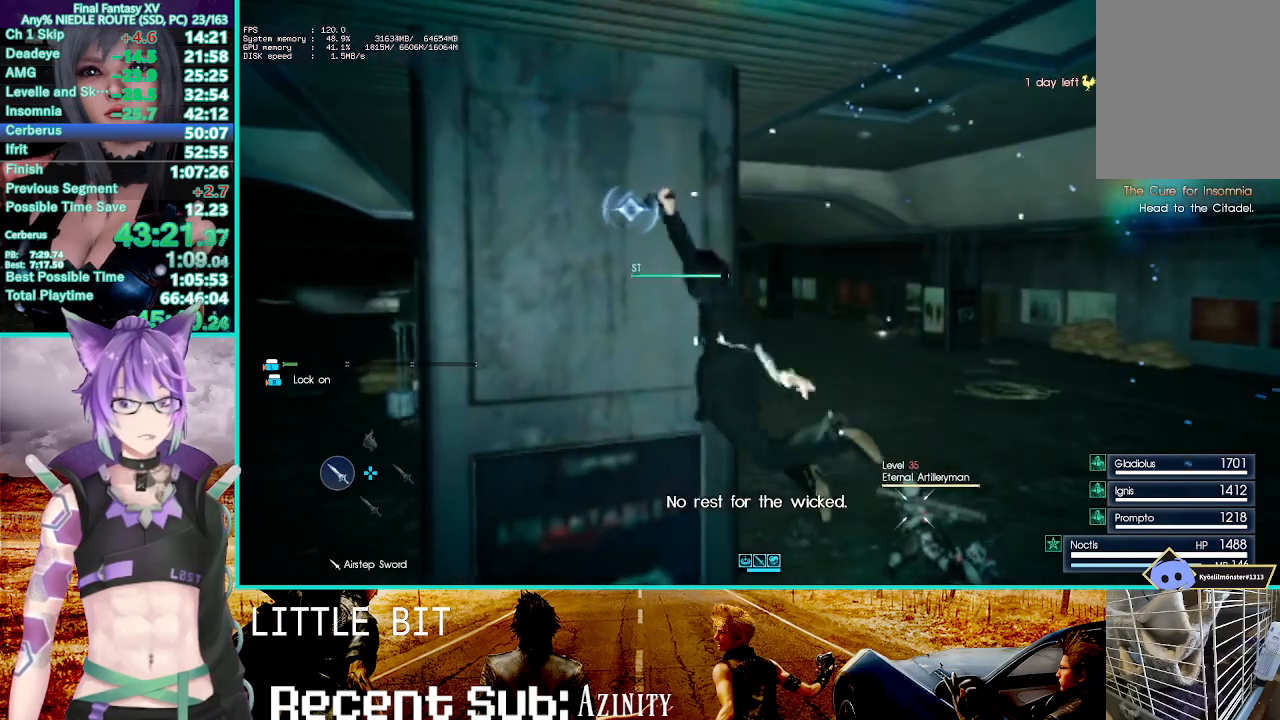
{"buttons": [], "left_stick": "up-left", "right_stick": "center", "events": [[83, "CROSS", "down"], [150, "CROSS", "up"], [233, "CROSS", "down"], [300, "CROSS", "up"], [383, "CROSS", "down"], [417, "CROSS", "up"]]}
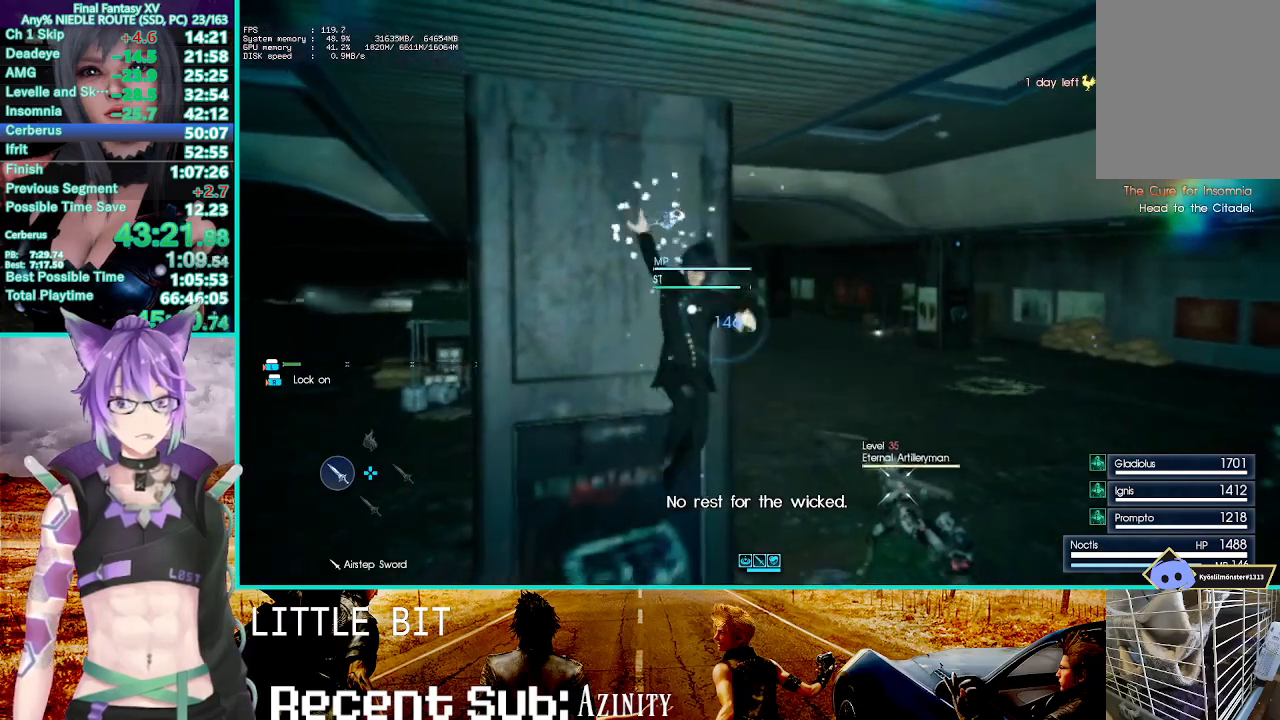
{"buttons": [], "left_stick": "up", "right_stick": "center", "events": [[17, "TRIANGLE", "down"], [100, "TRIANGLE", "up"], [167, "TRIANGLE", "down"], [267, "TRIANGLE", "up"], [283, "left_stick", "up"]]}
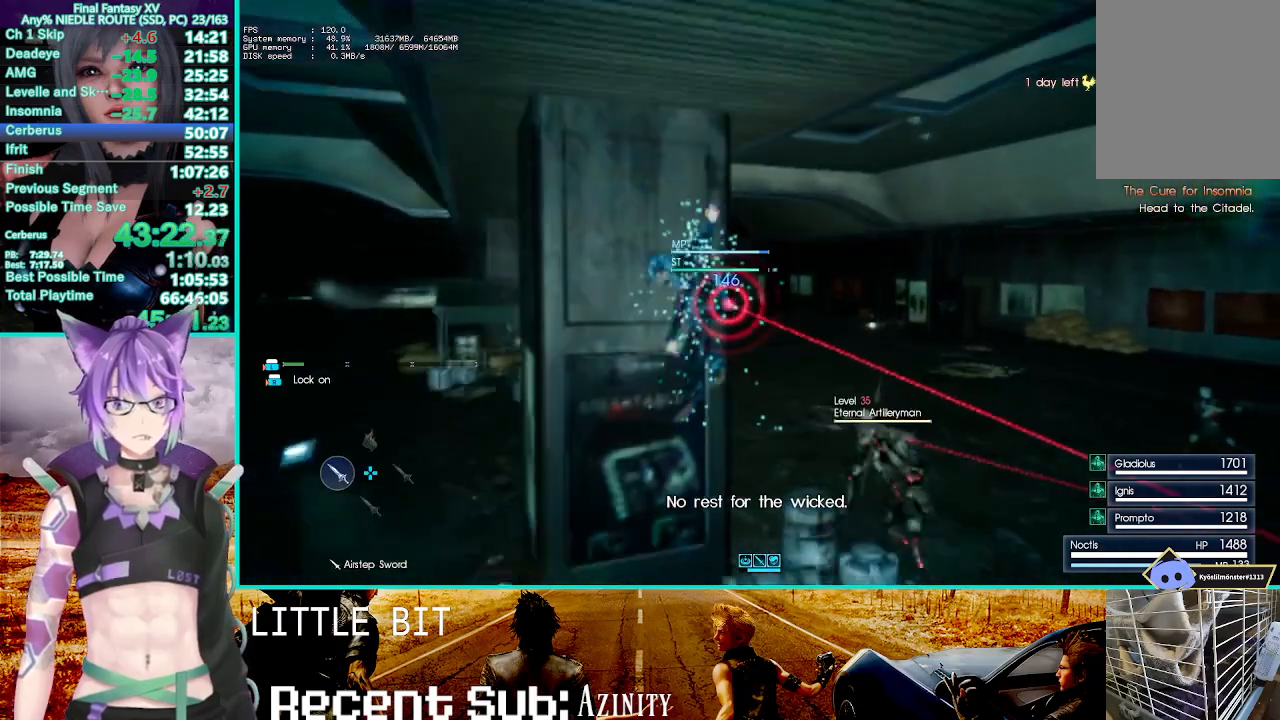
{"buttons": [], "left_stick": "up", "right_stick": "center", "events": [[333, "TRIANGLE", "down"], [433, "TRIANGLE", "up"]]}
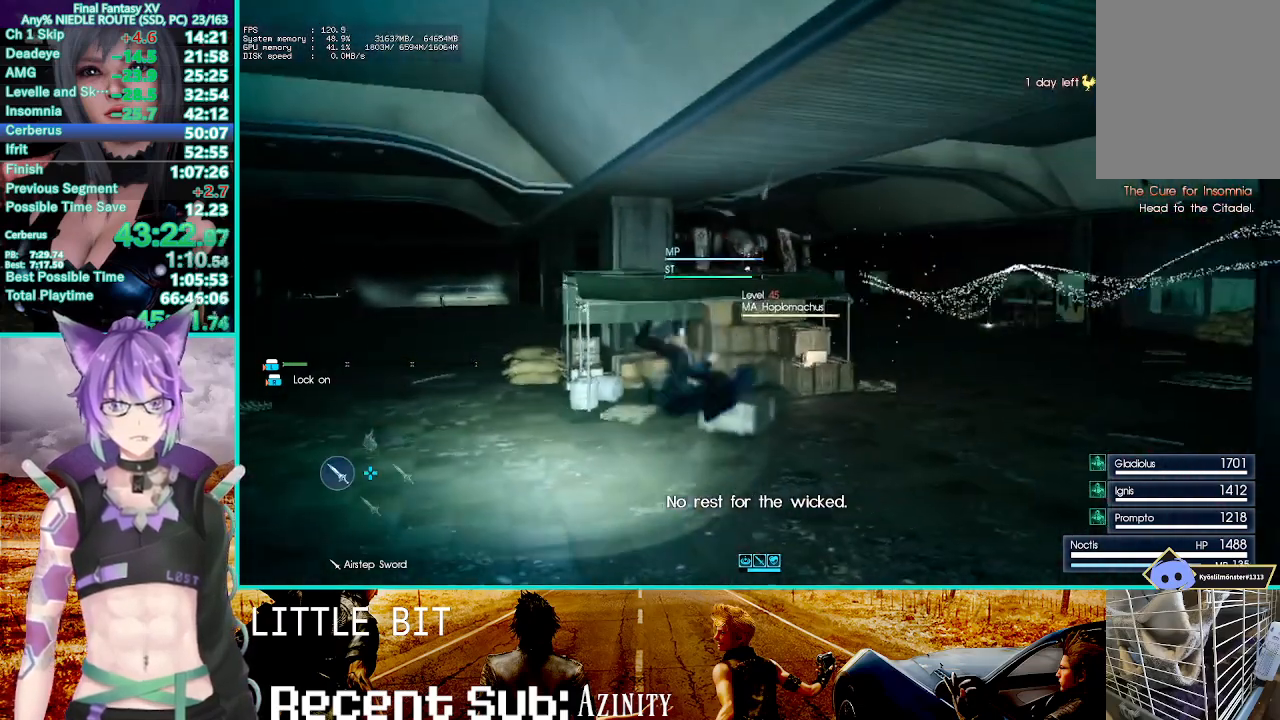
{"buttons": [], "left_stick": "up", "right_stick": "center", "events": [[17, "TRIANGLE", "down"], [83, "TRIANGLE", "up"], [83, "left_stick", "up-left"], [167, "TRIANGLE", "down"], [233, "TRIANGLE", "up"], [450, "left_stick", "up"]]}
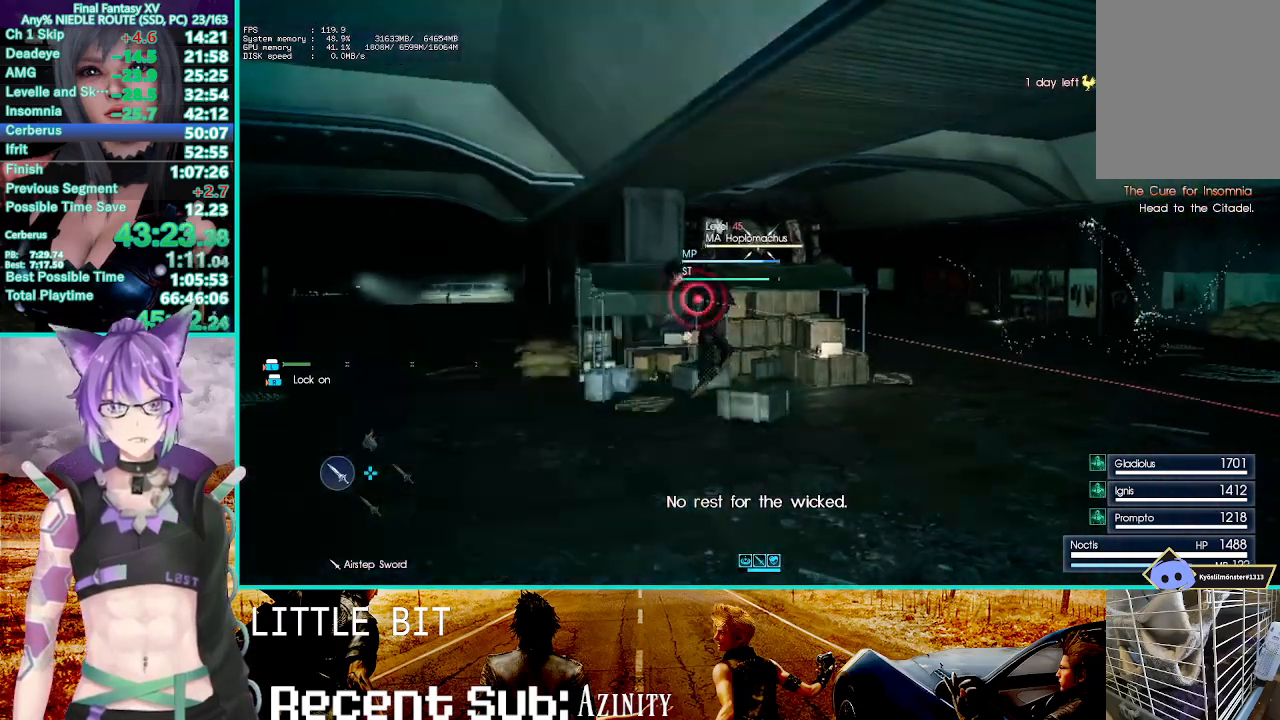
{"buttons": ["TRIANGLE"], "left_stick": "up", "right_stick": "center", "events": [[17, "right_stick", "right"], [100, "right_stick", "center"], [300, "TRIANGLE", "down"], [383, "TRIANGLE", "up"], [483, "TRIANGLE", "down"]]}
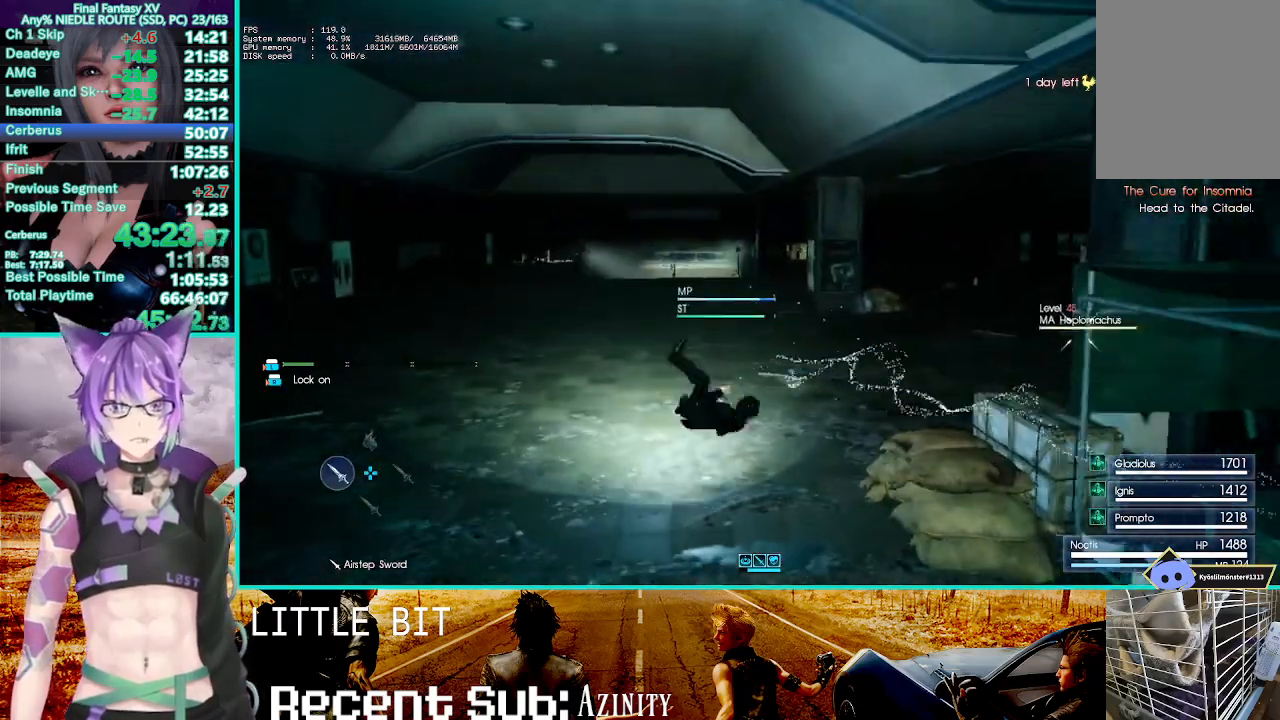
{"buttons": [], "left_stick": "up", "right_stick": "center", "events": [[50, "TRIANGLE", "up"], [133, "TRIANGLE", "down"], [200, "TRIANGLE", "up"]]}
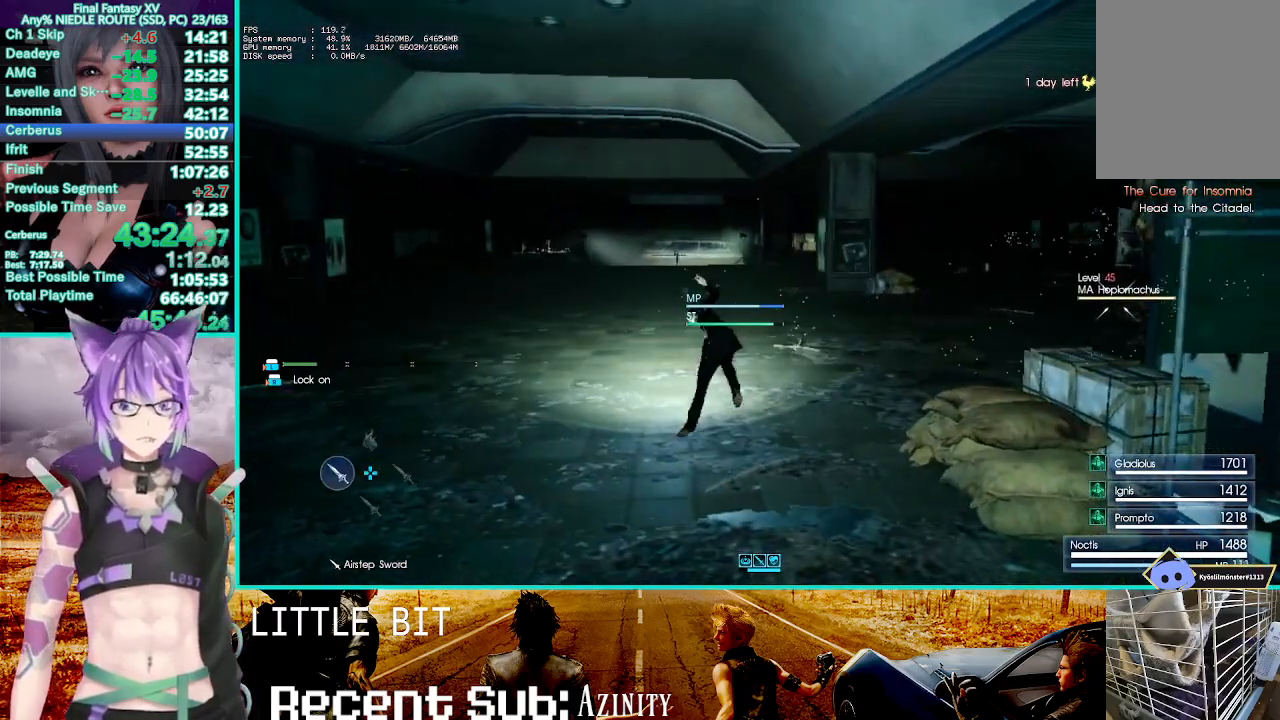
{"buttons": [], "left_stick": "up", "right_stick": "center", "events": [[17, "R2", "down"], [133, "DPAD_RIGHT", "down"], [150, "R2", "up"], [250, "DPAD_RIGHT", "up"]]}
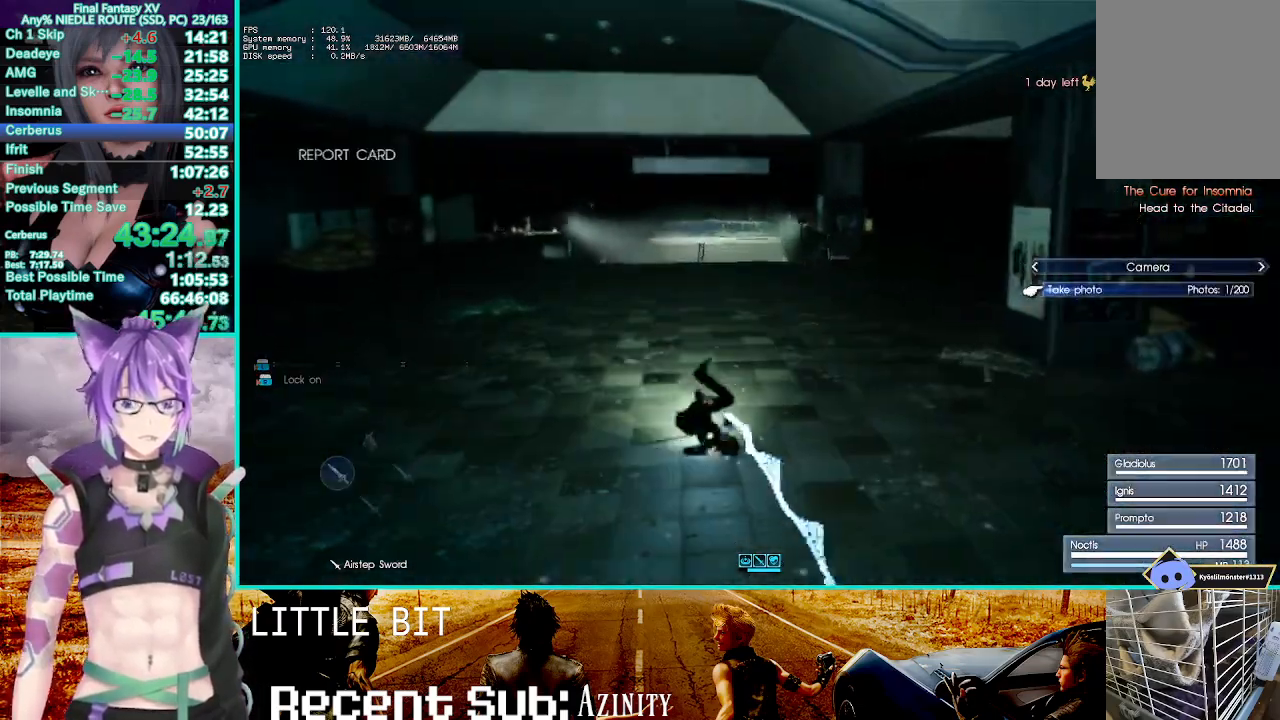
{"buttons": ["CROSS"], "left_stick": "up", "right_stick": "center", "events": [[150, "CIRCLE", "down"], [267, "CIRCLE", "up"], [500, "CROSS", "down"]]}
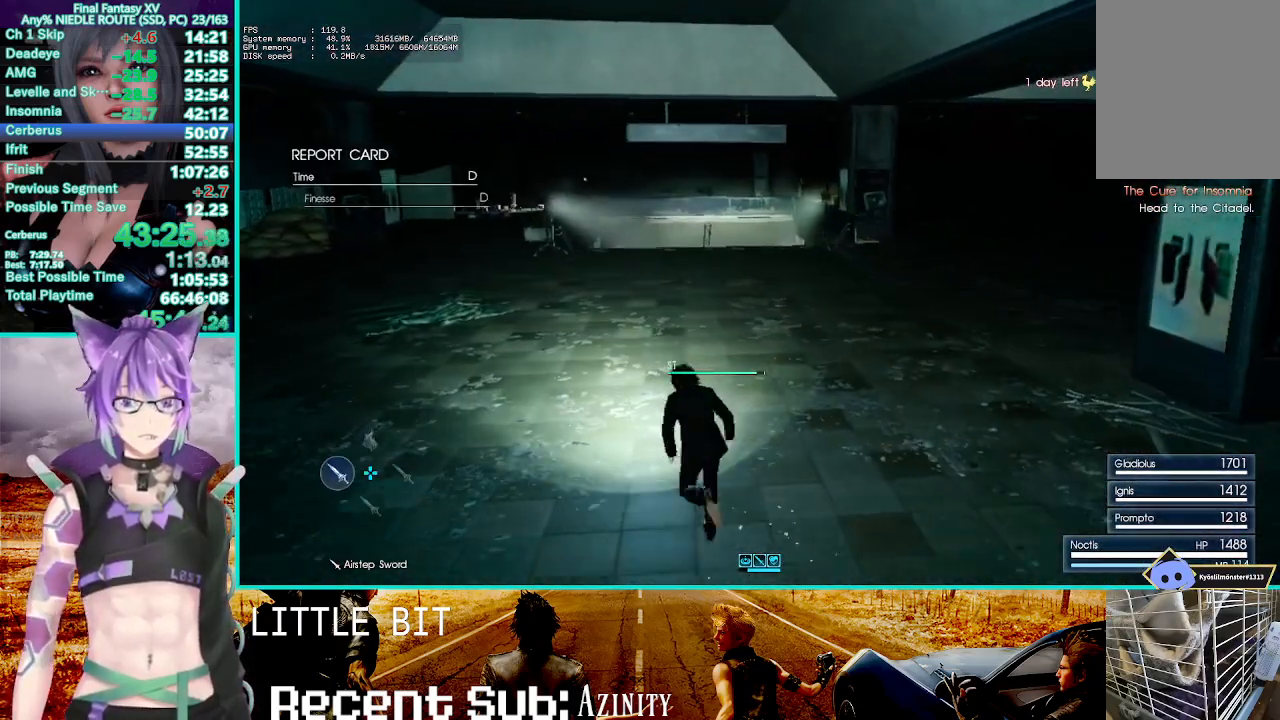
{"buttons": ["TRIANGLE"], "left_stick": "up", "right_stick": "center", "events": [[167, "CROSS", "up"], [350, "TRIANGLE", "down"], [400, "TRIANGLE", "up"], [500, "TRIANGLE", "down"]]}
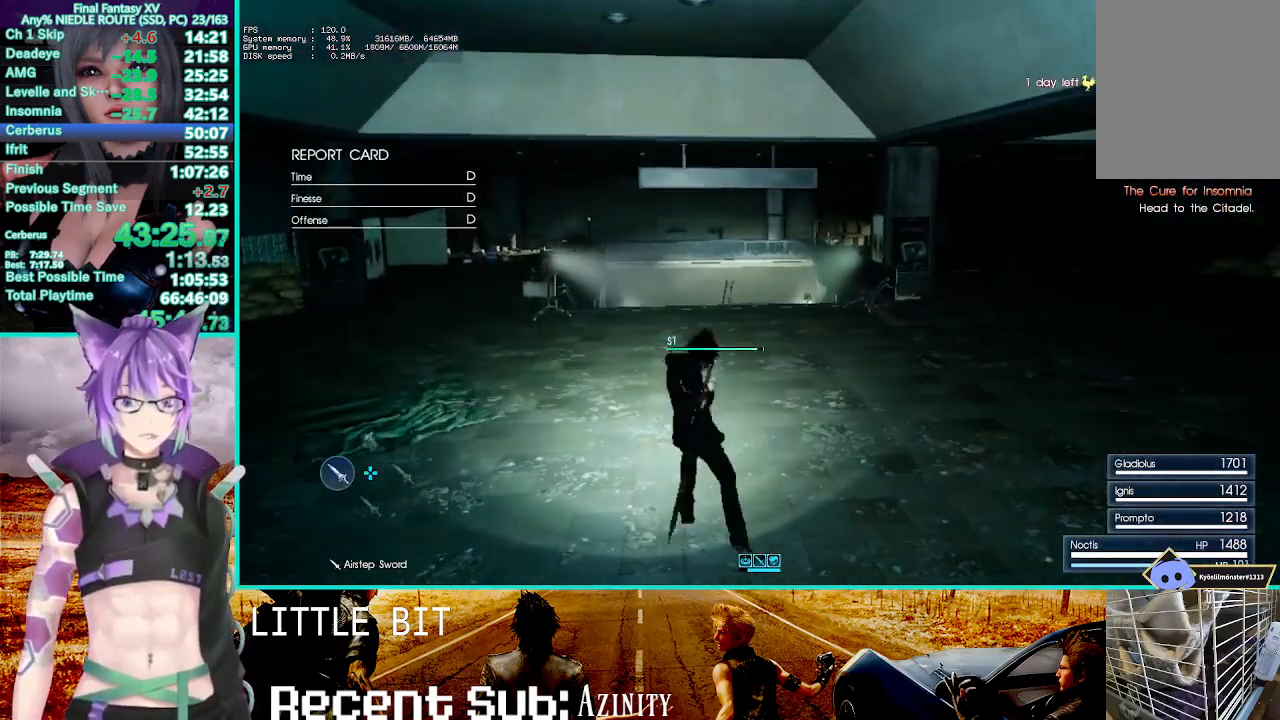
{"buttons": [], "left_stick": "up", "right_stick": "center", "events": [[83, "TRIANGLE", "up"], [133, "R2", "down"], [350, "R2", "up"], [383, "DPAD_RIGHT", "down"], [483, "DPAD_RIGHT", "up"]]}
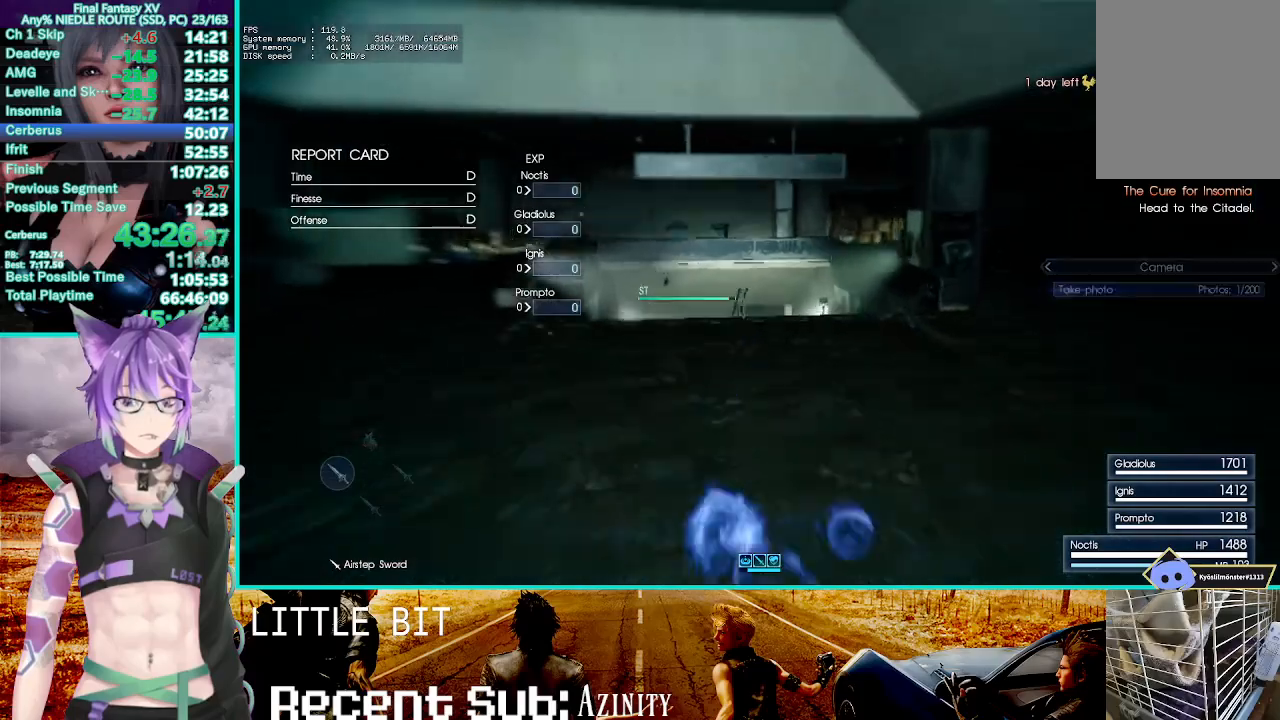
{"buttons": [], "left_stick": "up", "right_stick": "center", "events": [[283, "CIRCLE", "down"], [367, "CIRCLE", "up"]]}
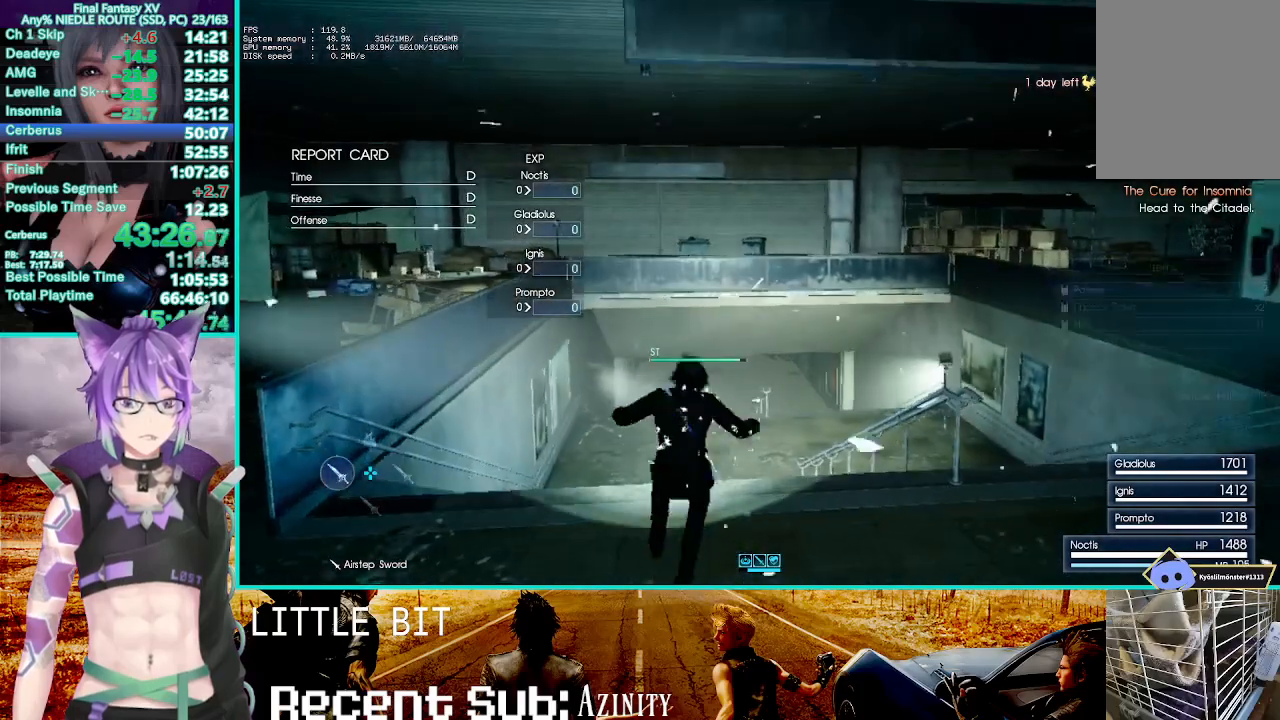
{"buttons": [], "left_stick": "up", "right_stick": "center", "events": [[133, "CROSS", "down"], [350, "CROSS", "up"]]}
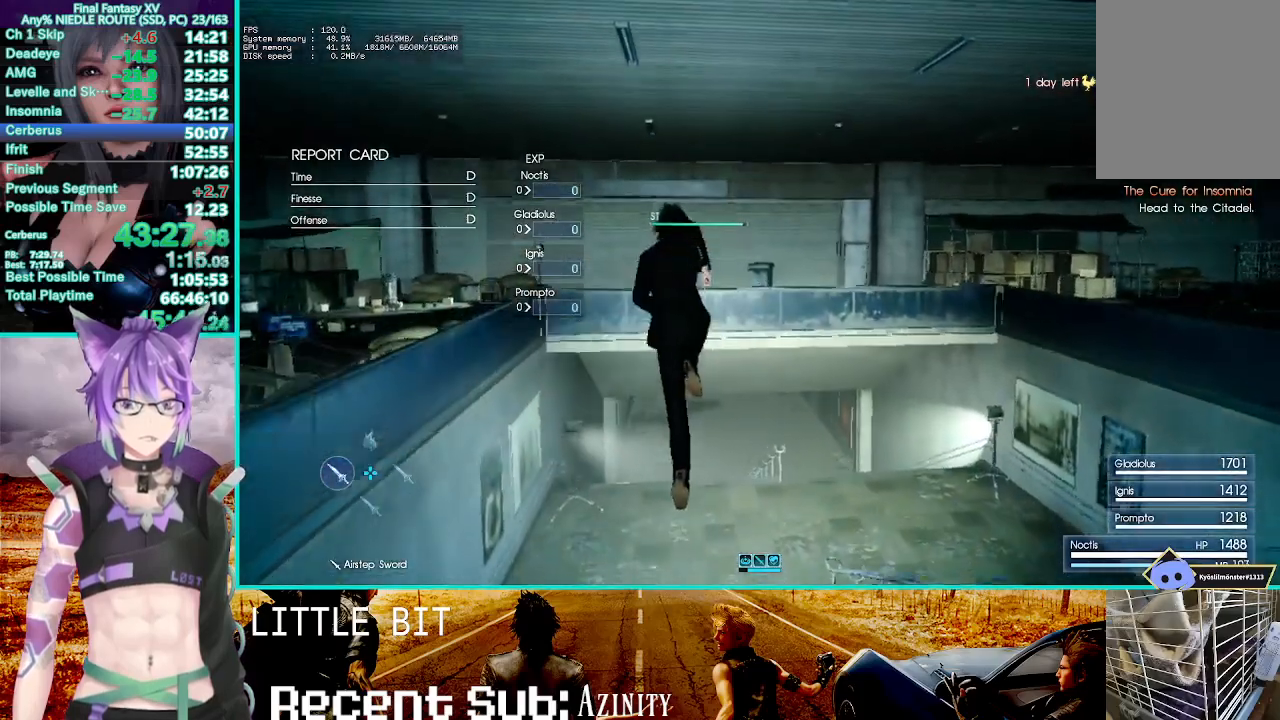
{"buttons": [], "left_stick": "up", "right_stick": "center", "events": []}
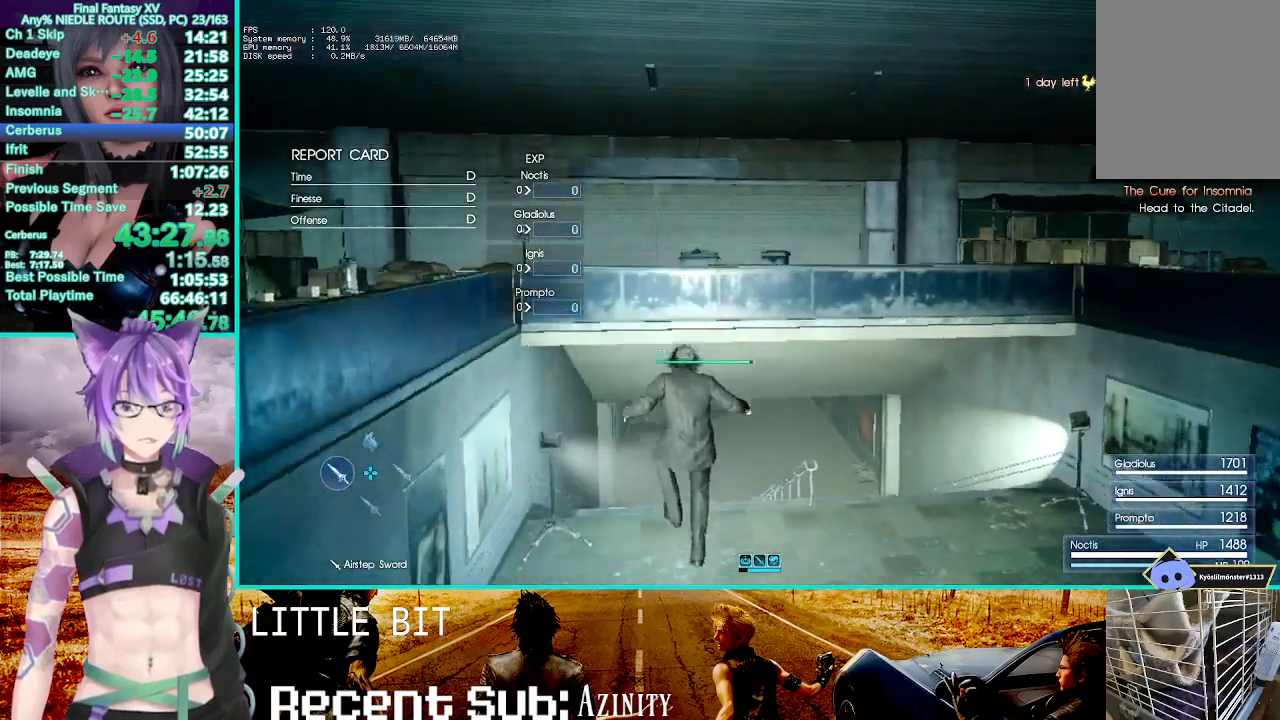
{"buttons": ["CROSS"], "left_stick": "up", "right_stick": "center", "events": [[67, "CROSS", "down"]]}
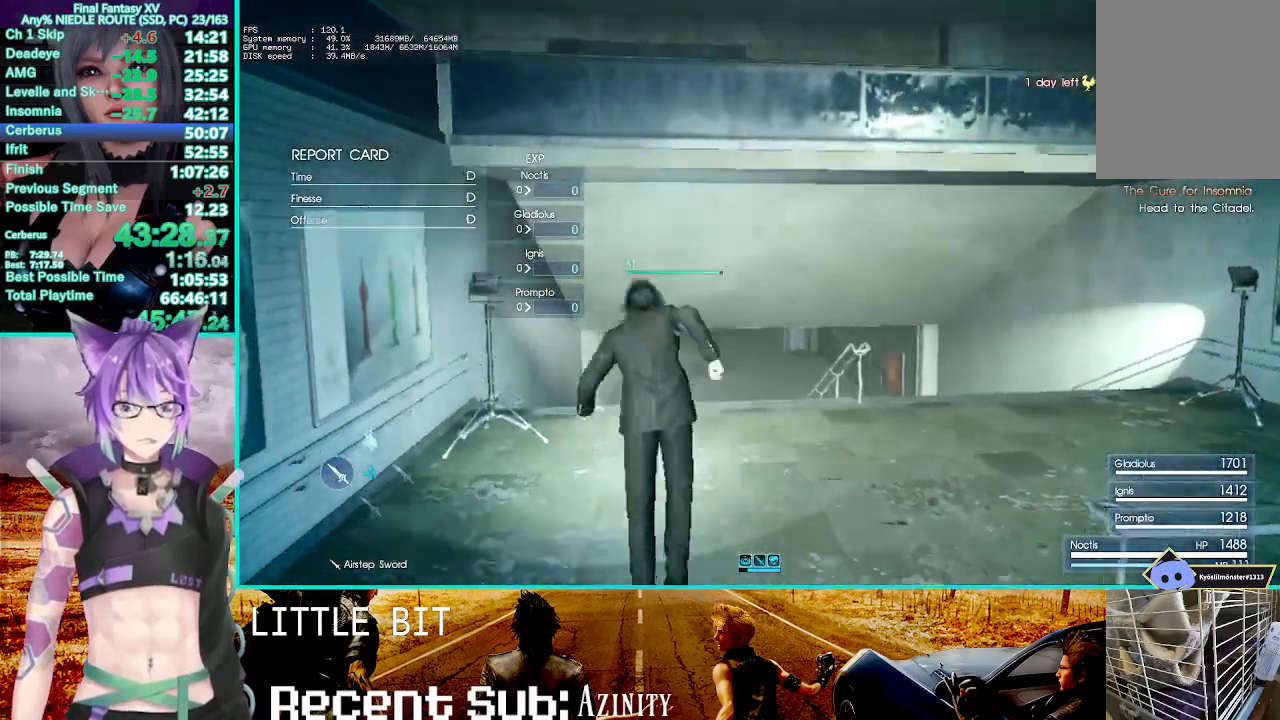
{"buttons": ["TRIANGLE"], "left_stick": "up", "right_stick": "center", "events": [[33, "CROSS", "up"], [483, "TRIANGLE", "down"]]}
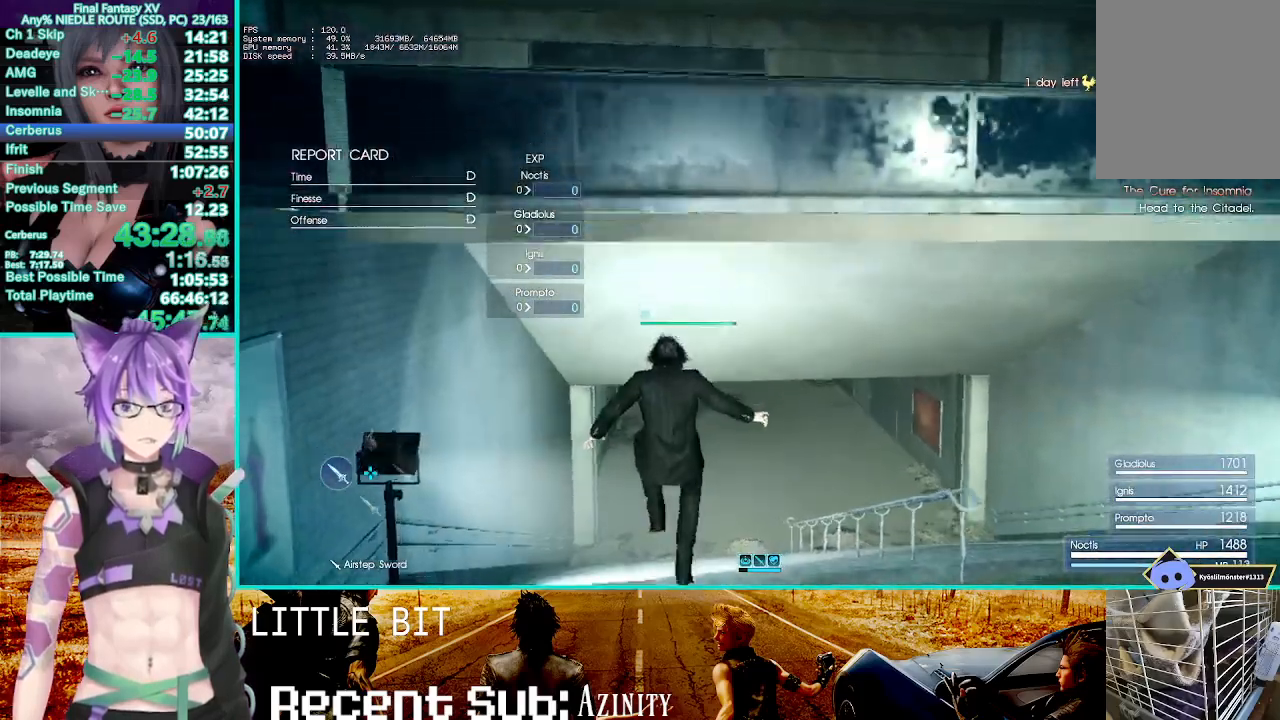
{"buttons": [], "left_stick": "up", "right_stick": "center", "events": [[67, "TRIANGLE", "up"], [117, "TRIANGLE", "down"], [217, "TRIANGLE", "up"], [383, "R2", "down"], [500, "R2", "up"]]}
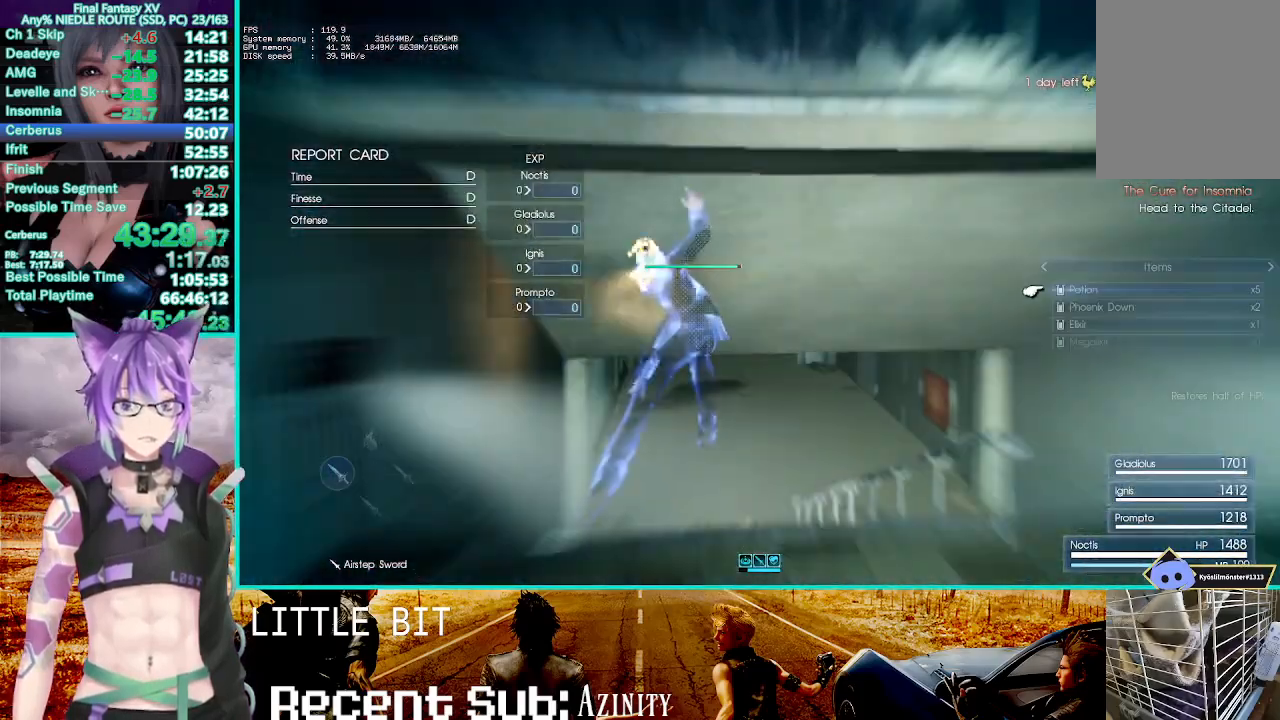
{"buttons": ["CIRCLE"], "left_stick": "up", "right_stick": "center", "events": [[200, "DPAD_DOWN", "down"], [267, "DPAD_DOWN", "up"], [367, "DPAD_DOWN", "down"], [417, "DPAD_DOWN", "up"], [433, "CIRCLE", "down"]]}
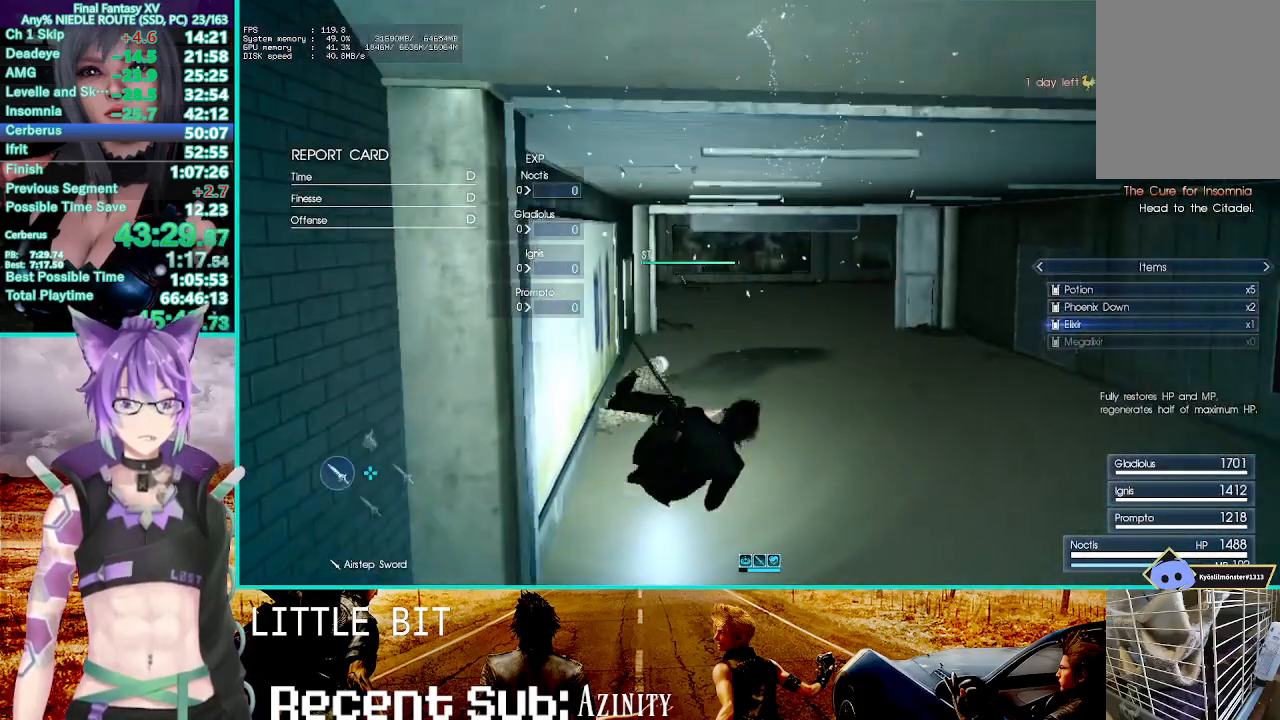
{"buttons": ["CROSS"], "left_stick": "up", "right_stick": "center", "events": [[50, "CIRCLE", "up"], [333, "CROSS", "down"]]}
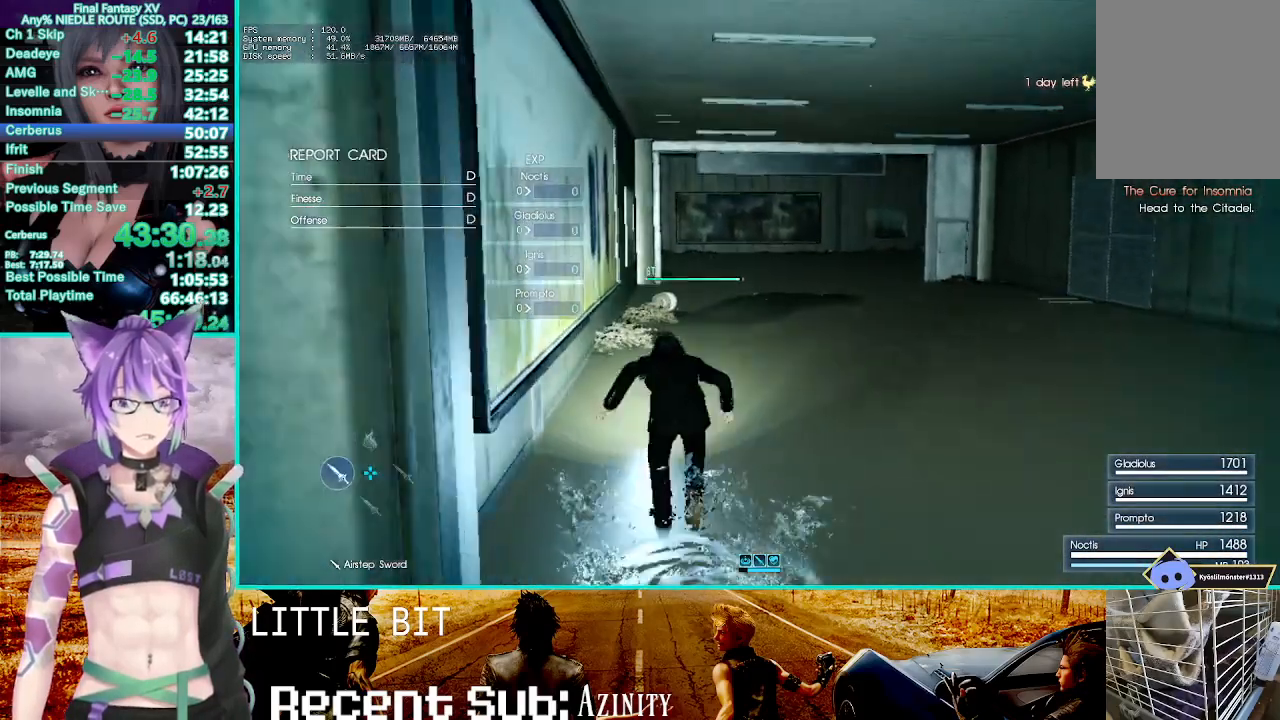
{"buttons": ["TRIANGLE"], "left_stick": "up", "right_stick": "center", "events": [[117, "CROSS", "up"], [283, "TRIANGLE", "down"], [350, "TRIANGLE", "up"], [450, "TRIANGLE", "down"]]}
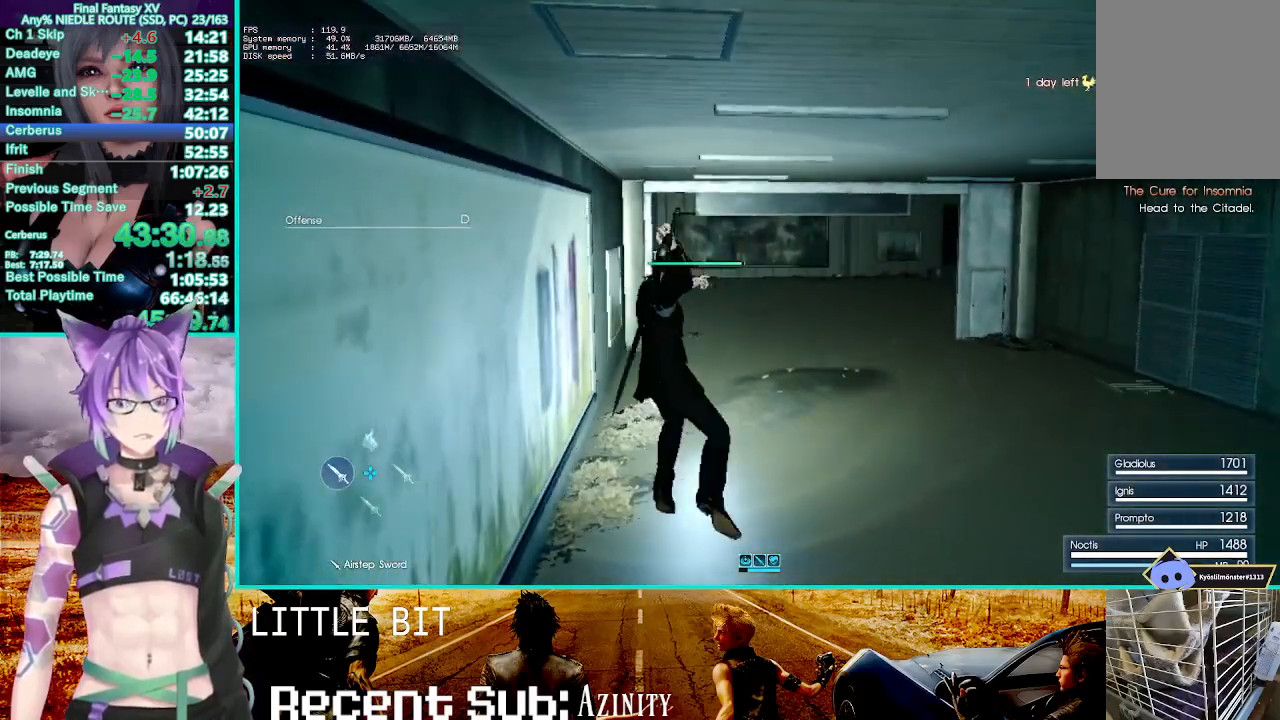
{"buttons": [], "left_stick": "left", "right_stick": "right", "events": [[33, "TRIANGLE", "up"], [133, "left_stick", "center"], [317, "left_stick", "left"], [317, "right_stick", "right"]]}
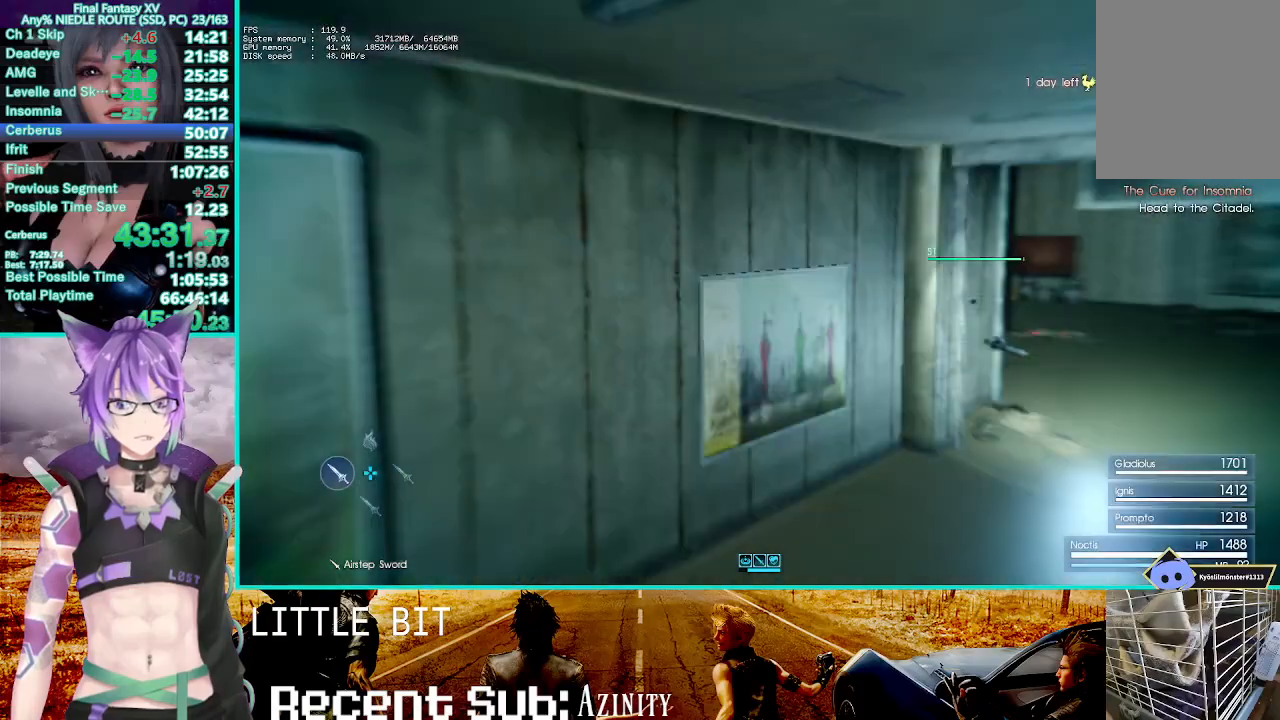
{"buttons": ["CROSS"], "left_stick": "right", "right_stick": "center", "events": [[17, "left_stick", "up"], [183, "left_stick", "up-right"], [283, "right_stick", "center"], [483, "left_stick", "right"], [500, "CROSS", "down"]]}
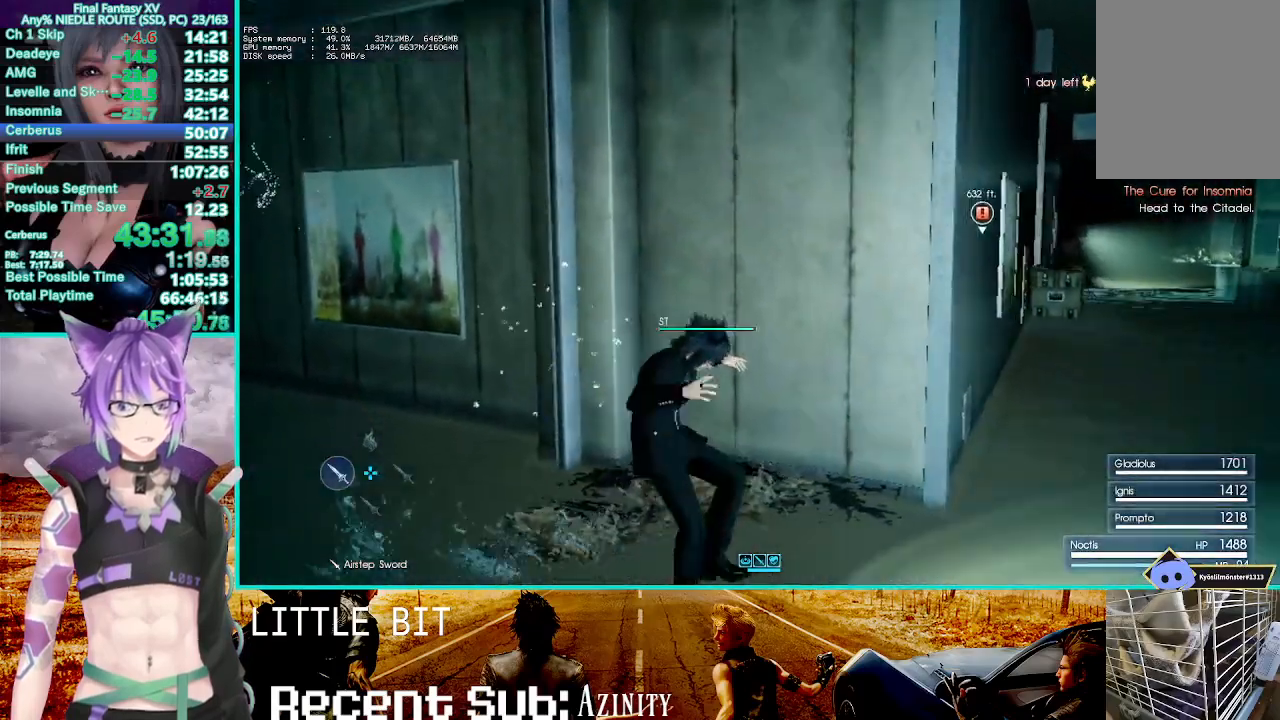
{"buttons": [], "left_stick": "up-right", "right_stick": "center", "events": [[283, "left_stick", "up-right"], [300, "CROSS", "up"], [433, "TRIANGLE", "down"], [500, "TRIANGLE", "up"]]}
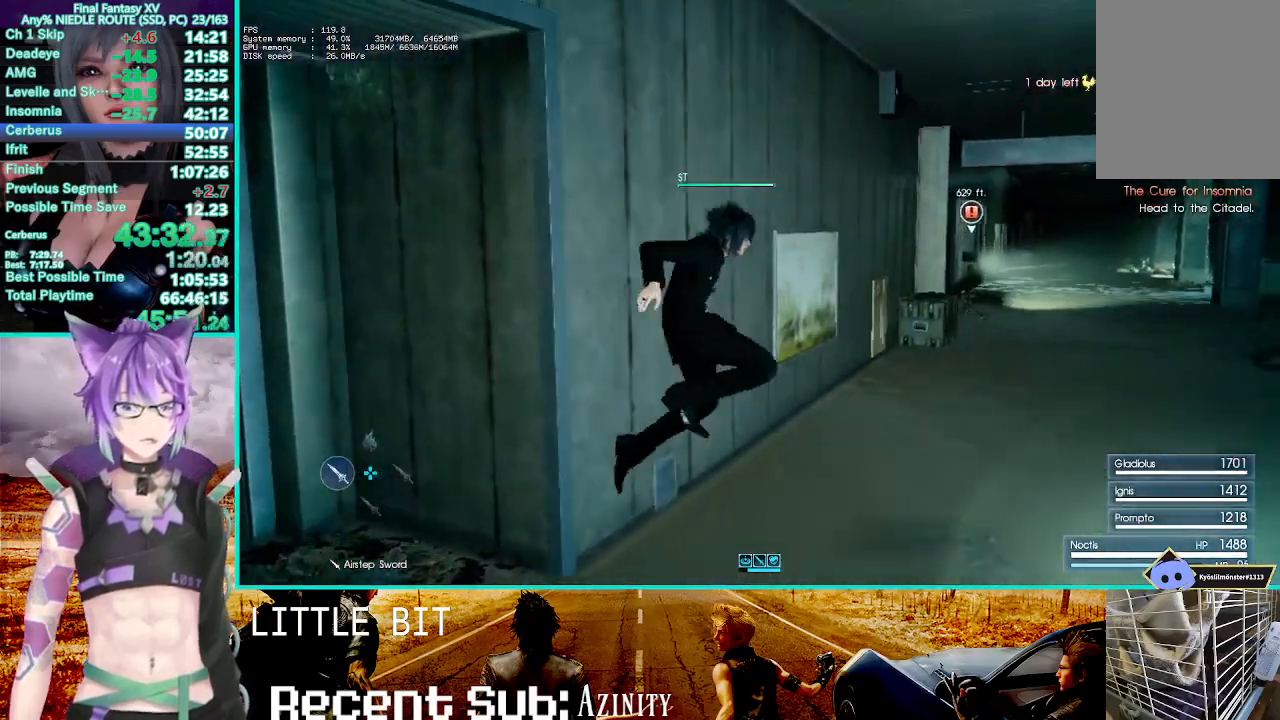
{"buttons": [], "left_stick": "center", "right_stick": "center", "events": [[100, "TRIANGLE", "down"], [167, "TRIANGLE", "up"], [350, "left_stick", "center"], [367, "right_stick", "left"], [500, "right_stick", "center"]]}
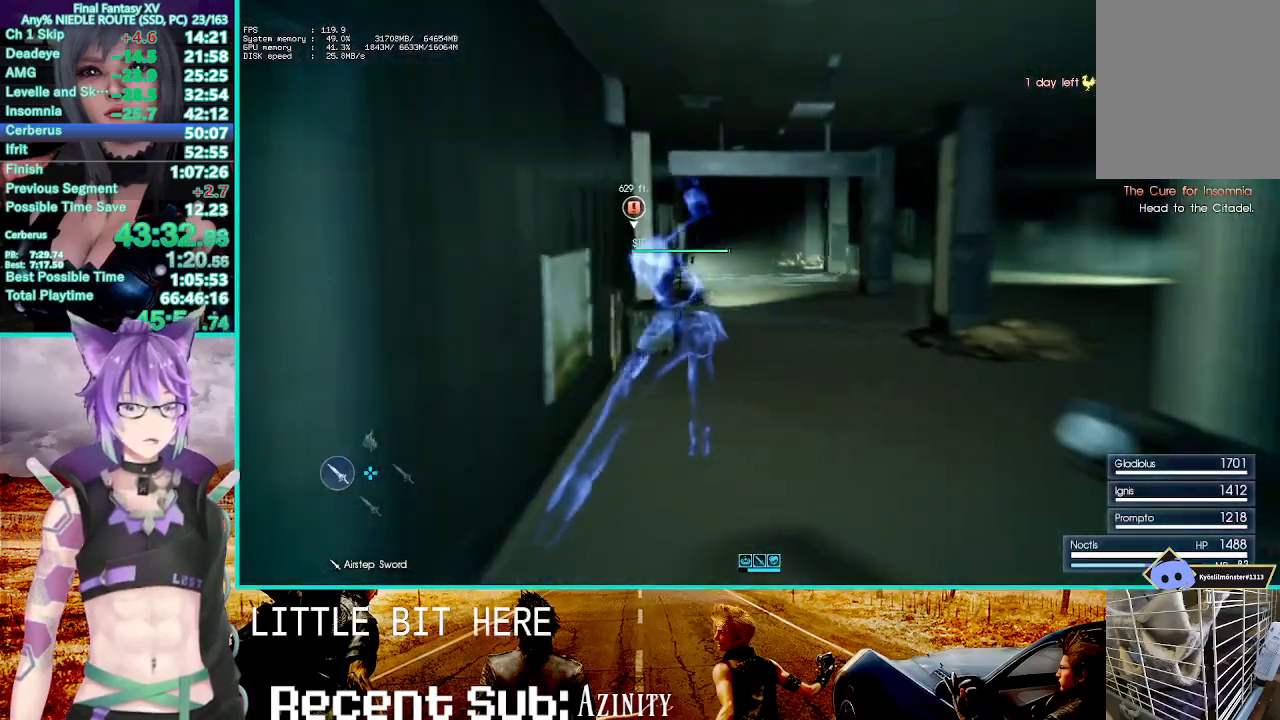
{"buttons": [], "left_stick": "up", "right_stick": "center", "events": [[33, "left_stick", "up-right"], [450, "left_stick", "up"]]}
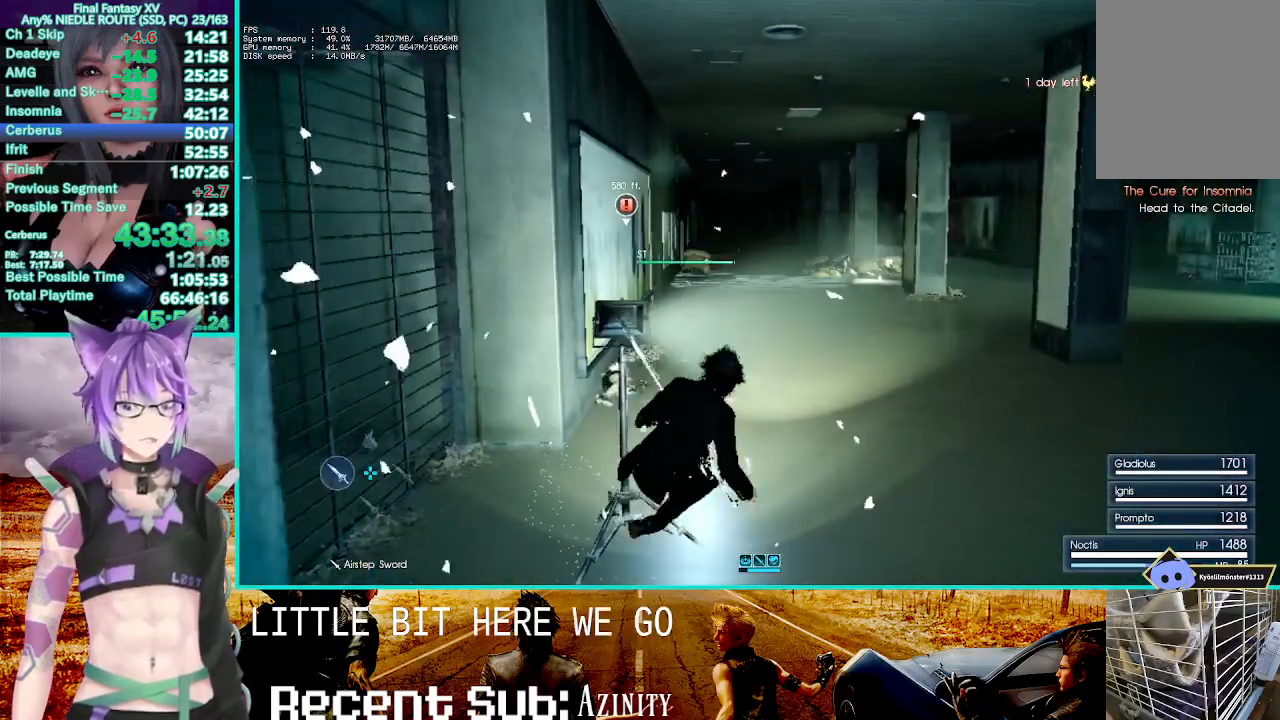
{"buttons": [], "left_stick": "up", "right_stick": "center", "events": [[150, "CROSS", "down"], [417, "CROSS", "up"]]}
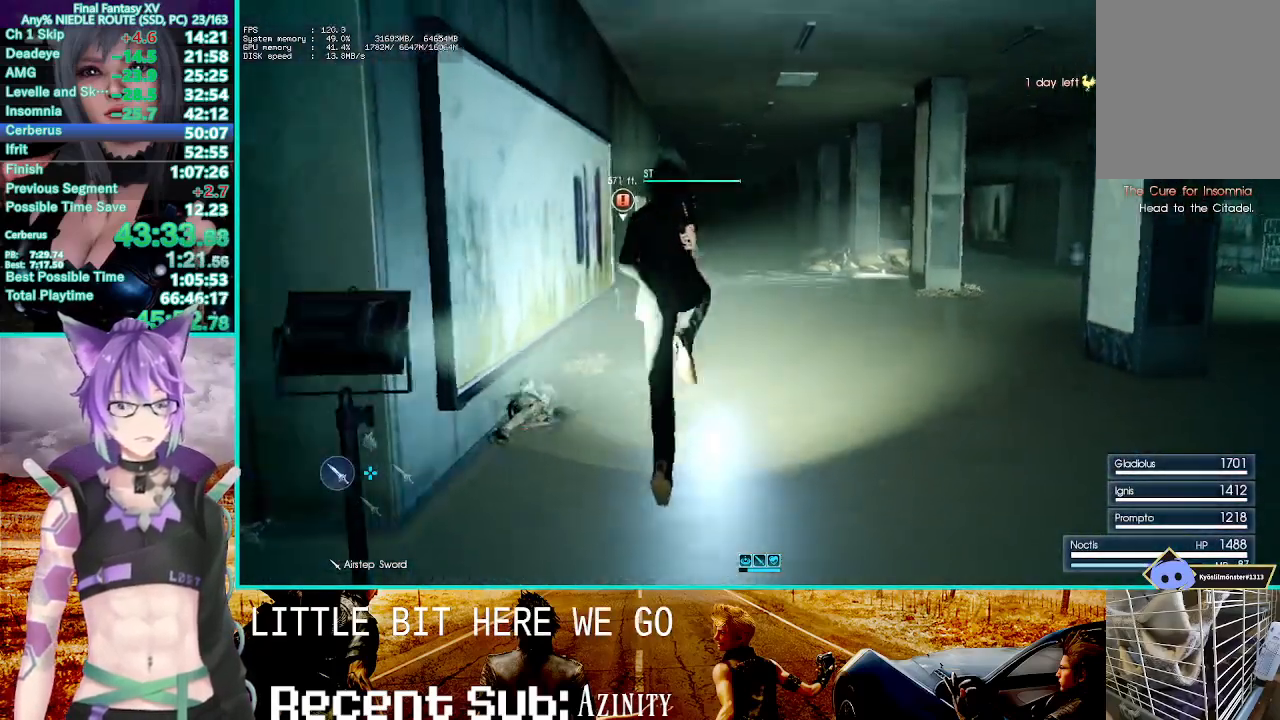
{"buttons": [], "left_stick": "up", "right_stick": "center", "events": [[117, "TRIANGLE", "down"], [200, "TRIANGLE", "up"], [283, "TRIANGLE", "down"], [417, "TRIANGLE", "up"]]}
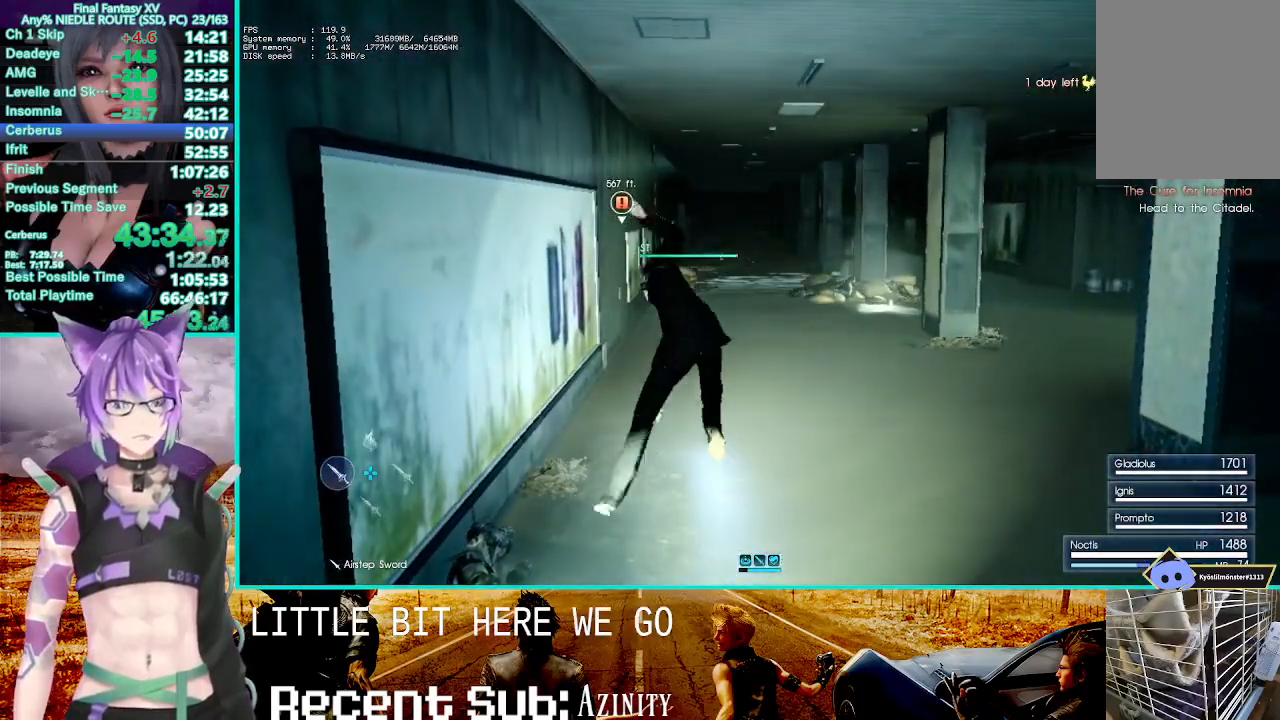
{"buttons": [], "left_stick": "up", "right_stick": "center", "events": []}